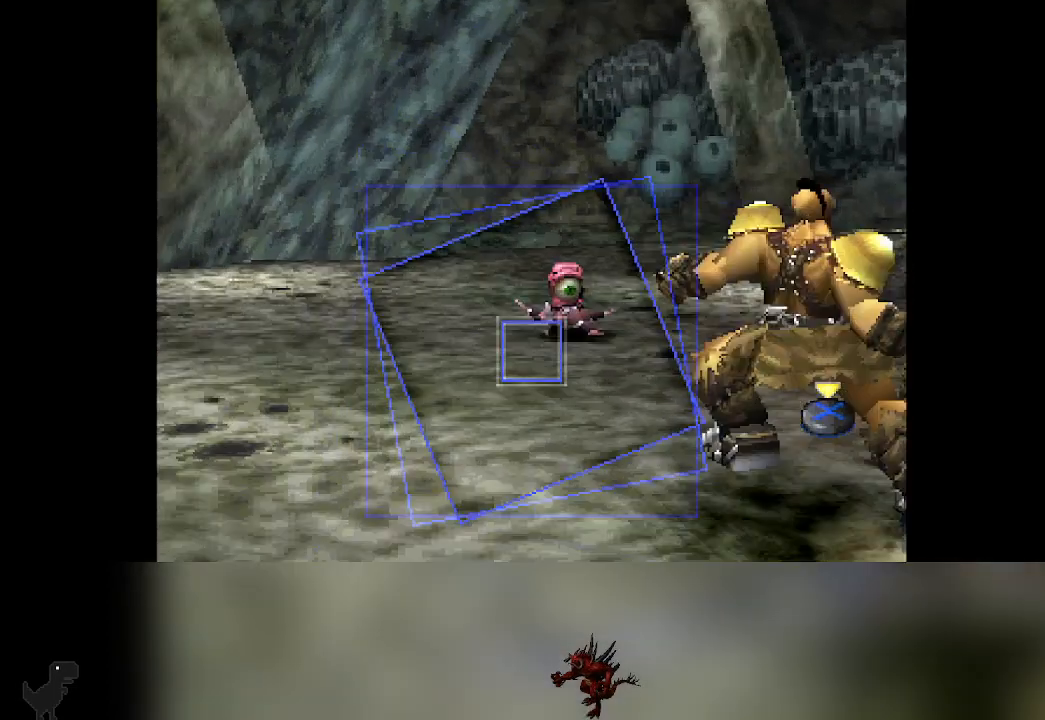
Gameplay with a controller (PlayStation layout); each line is a JSON object with the inputs held at the frame after it. "events" lists button and stick changes between this image and that frame as [ms after this image, input, new state], when the widget could be followed in between. Not read: L3 R3 right_stick.
{"buttons": ["CROSS"], "left_stick": "center", "events": [[233, "CROSS", "down"]]}
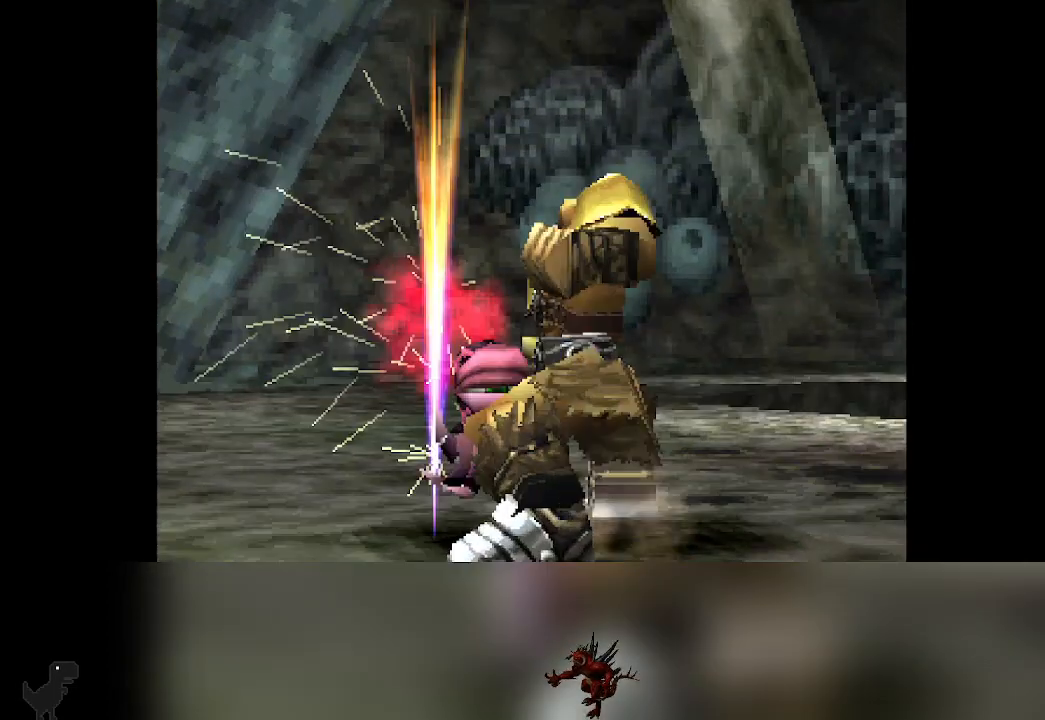
{"buttons": [], "left_stick": "center", "events": [[83, "CROSS", "up"]]}
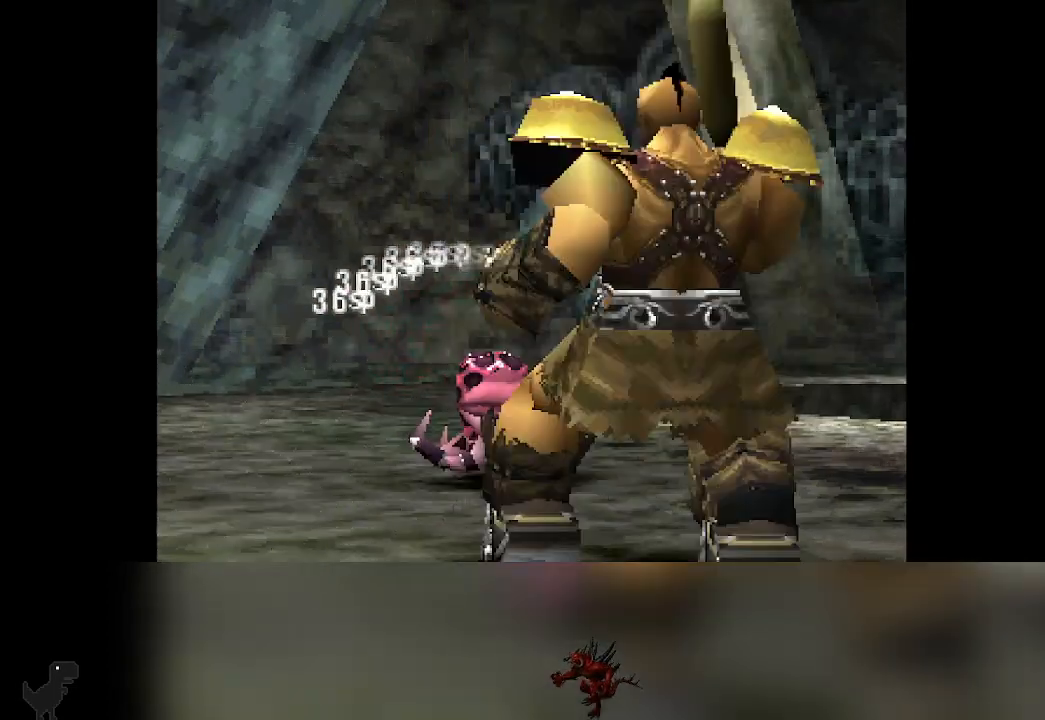
{"buttons": [], "left_stick": "center", "events": []}
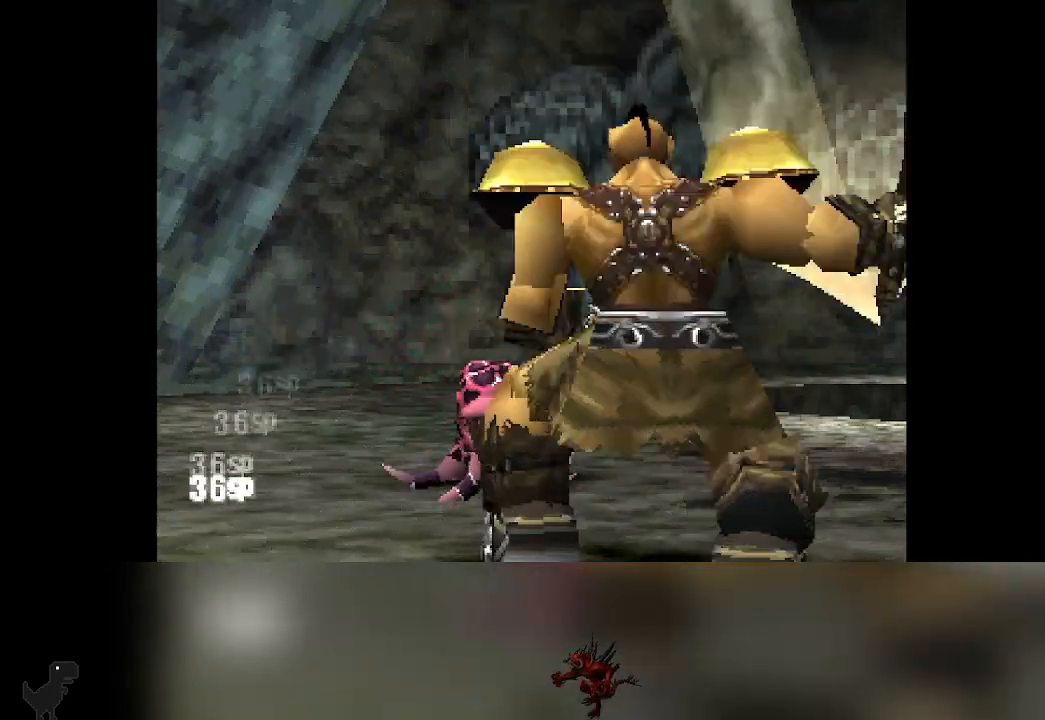
{"buttons": [], "left_stick": "center", "events": []}
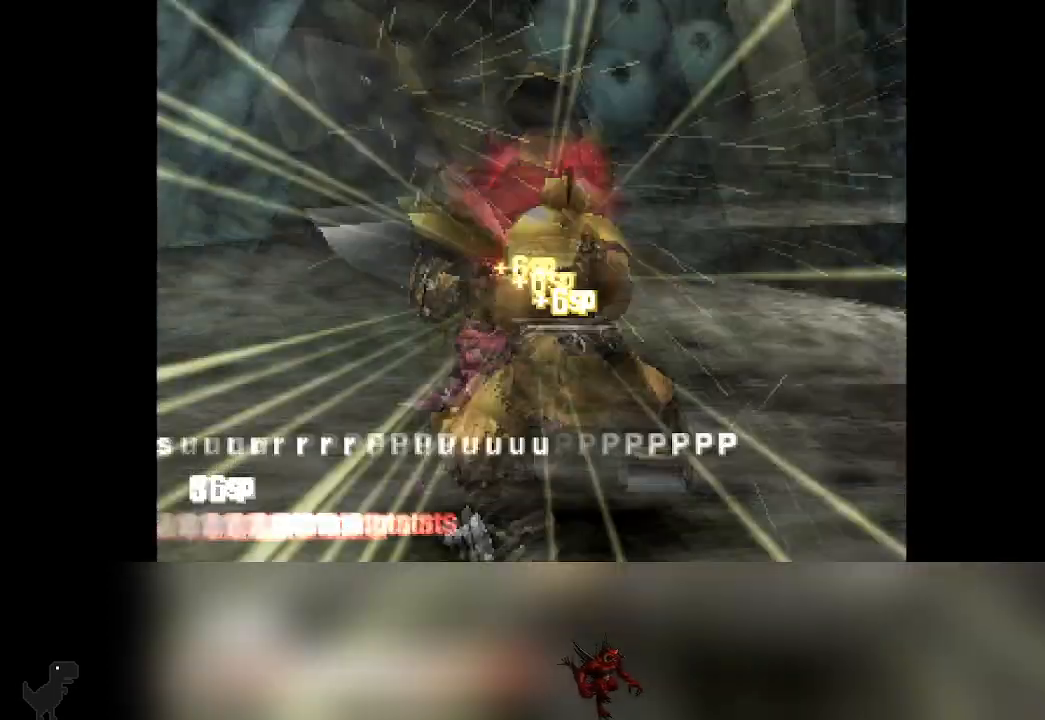
{"buttons": [], "left_stick": "center", "events": []}
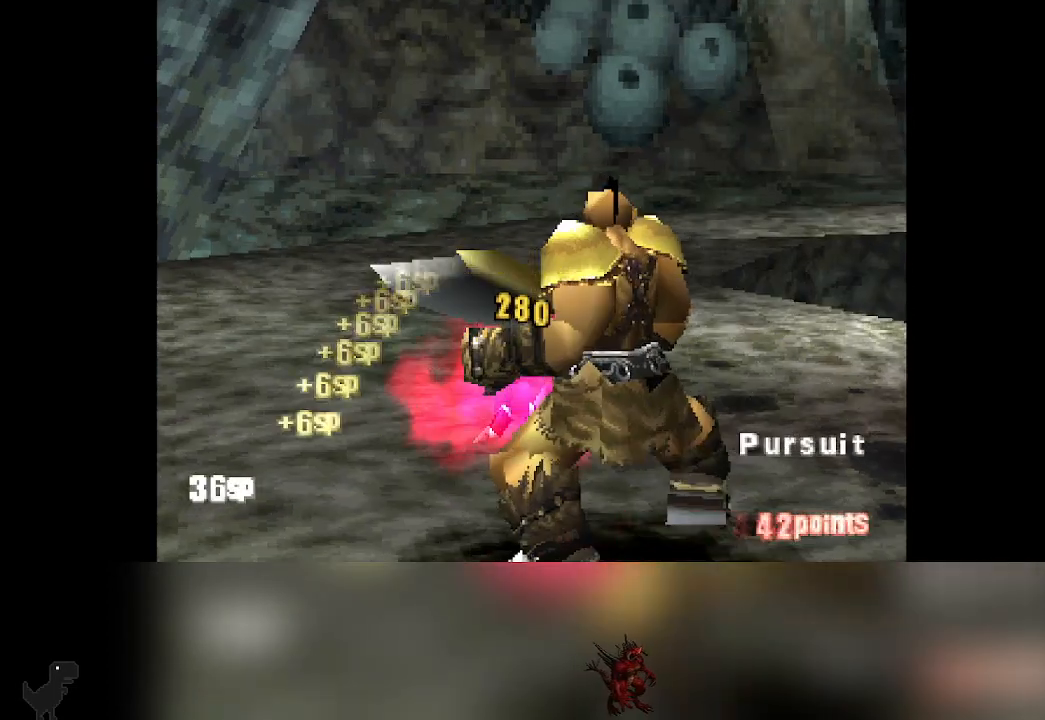
{"buttons": [], "left_stick": "center", "events": []}
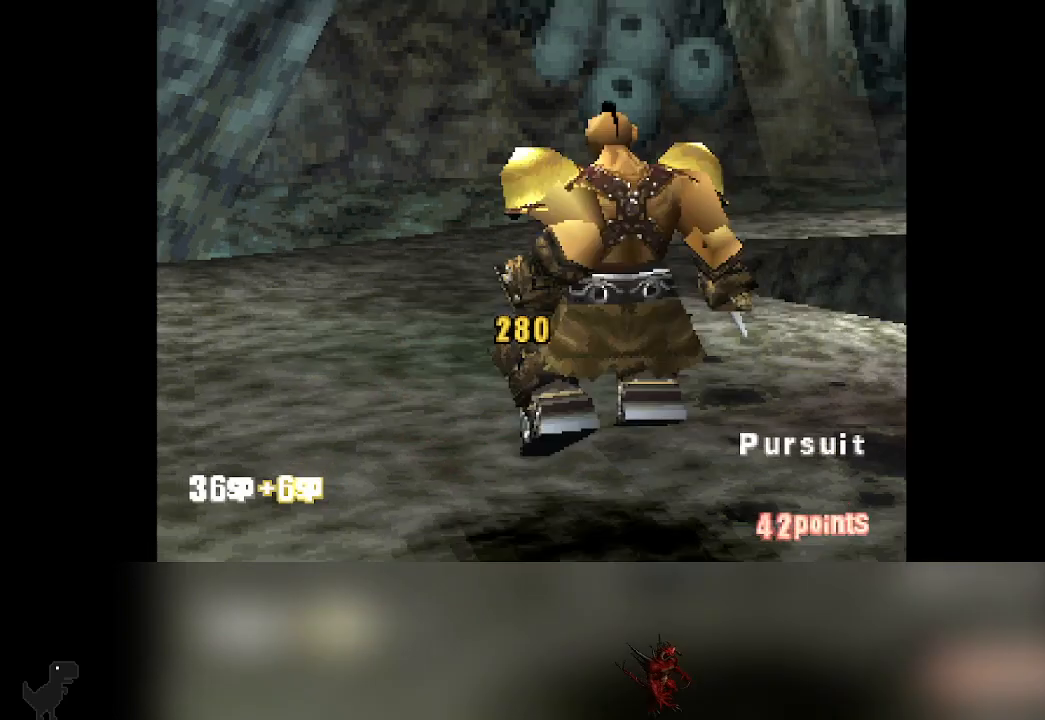
{"buttons": [], "left_stick": "center", "events": []}
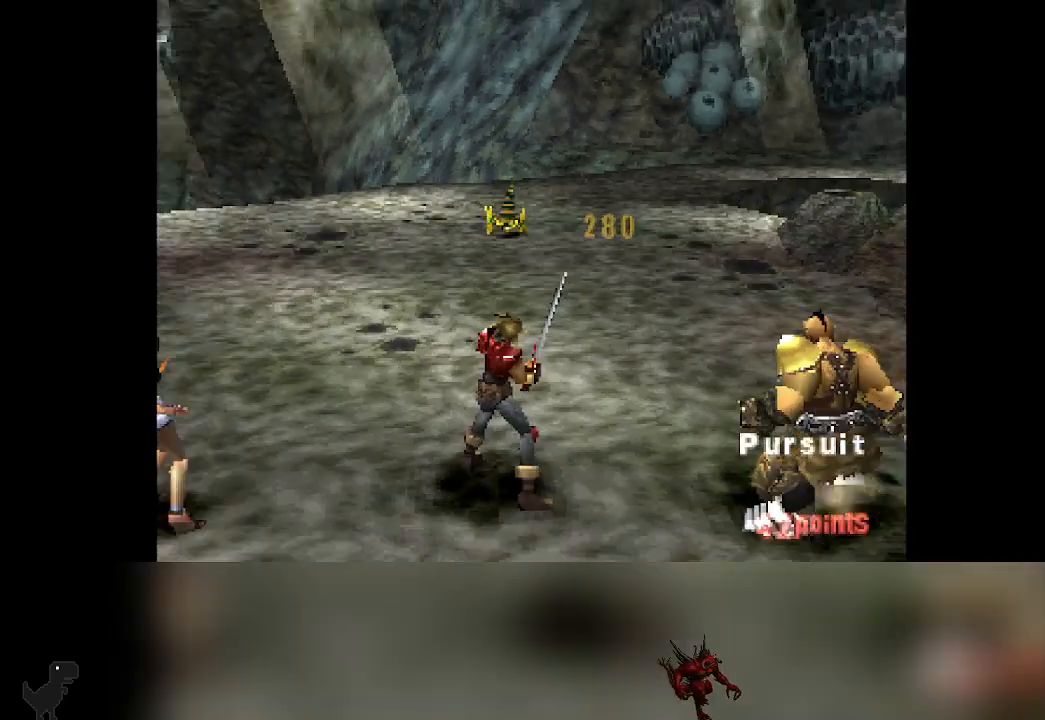
{"buttons": [], "left_stick": "center", "events": []}
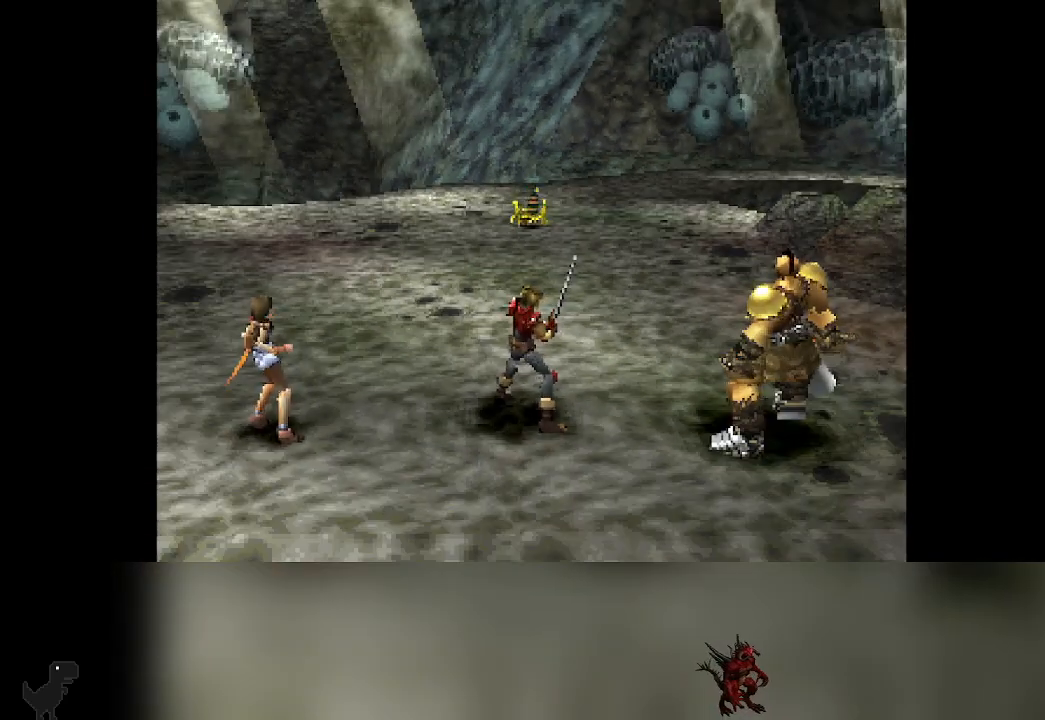
{"buttons": [], "left_stick": "center", "events": []}
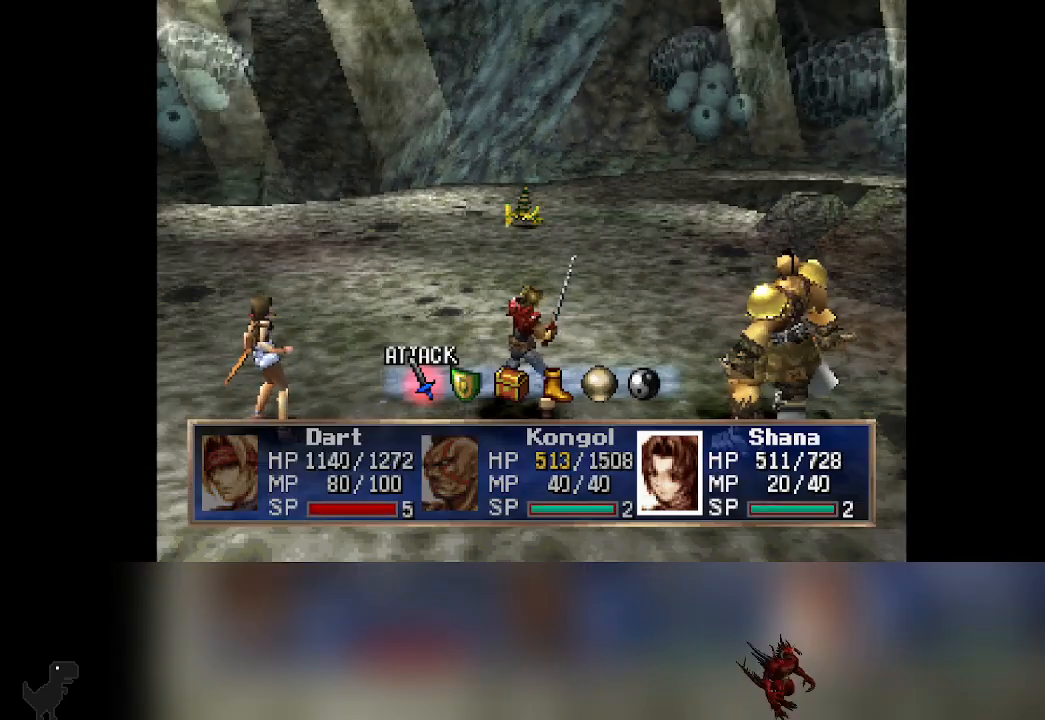
{"buttons": [], "left_stick": "center", "events": [[200, "DPAD_RIGHT", "down"], [267, "DPAD_RIGHT", "up"]]}
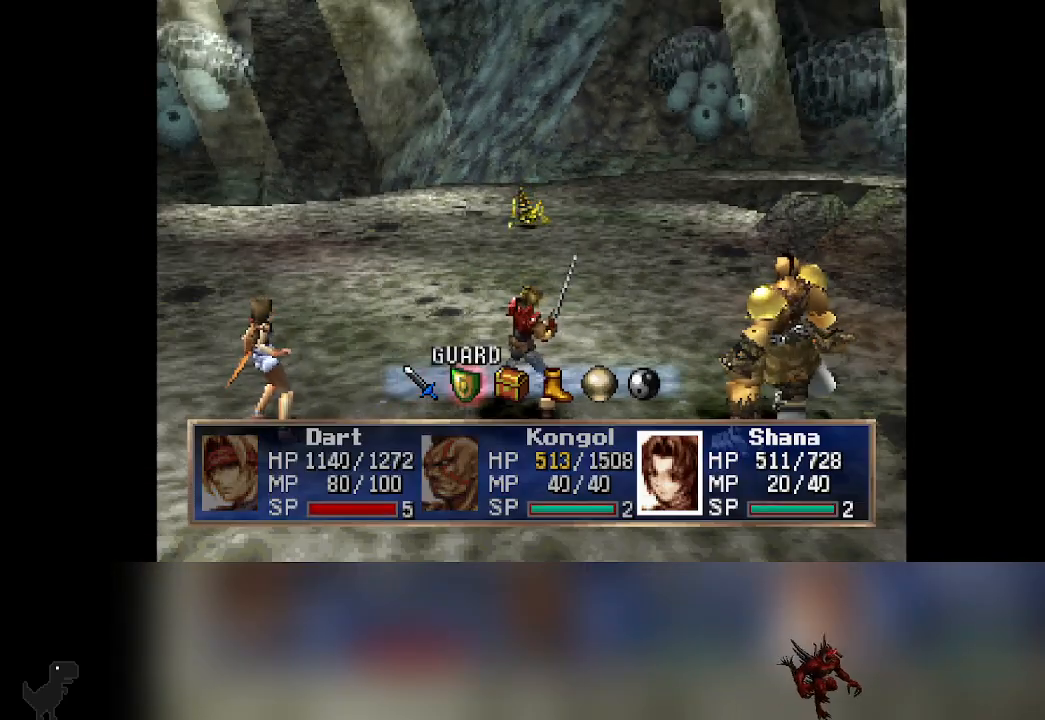
{"buttons": [], "left_stick": "center", "events": [[17, "CROSS", "down"], [150, "CROSS", "up"]]}
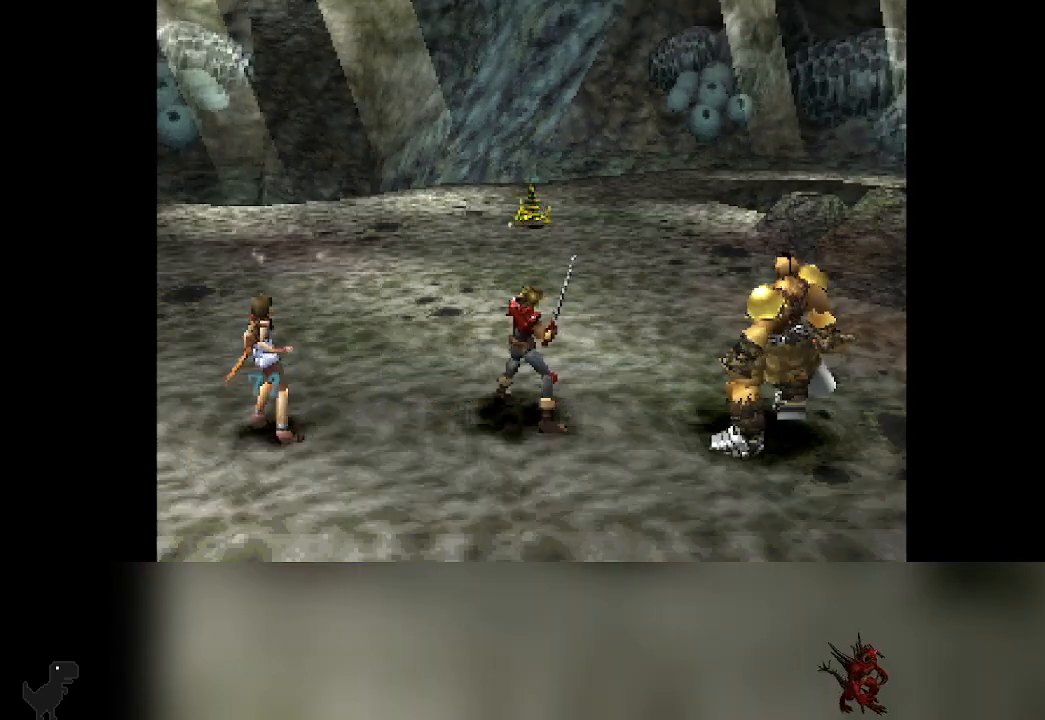
{"buttons": [], "left_stick": "center", "events": []}
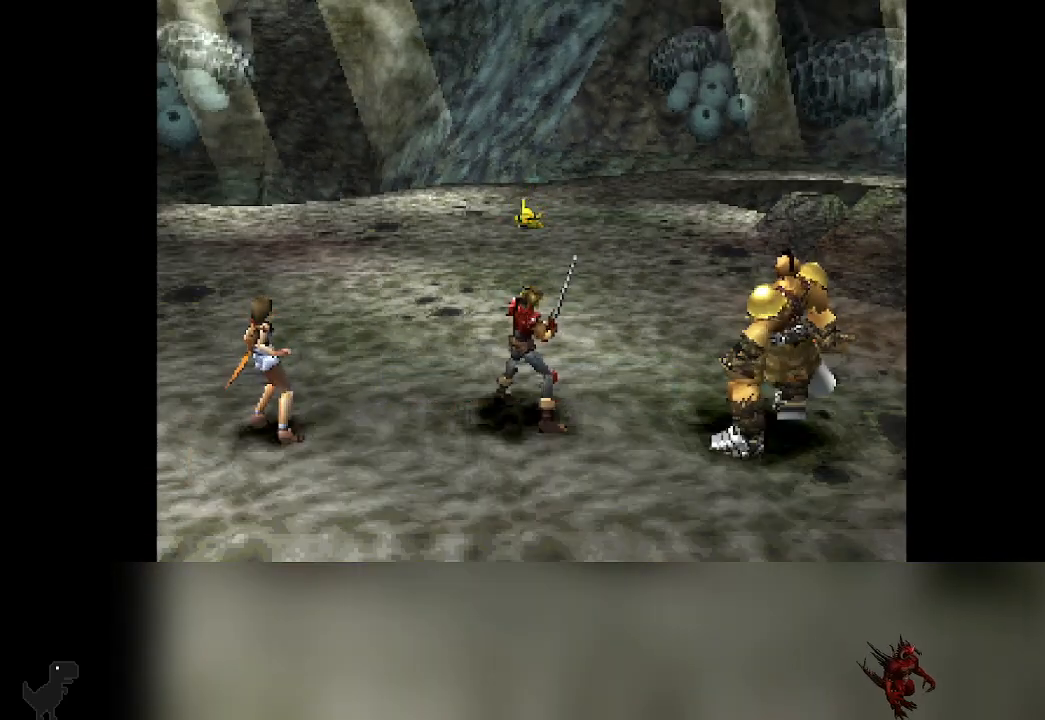
{"buttons": [], "left_stick": "center", "events": []}
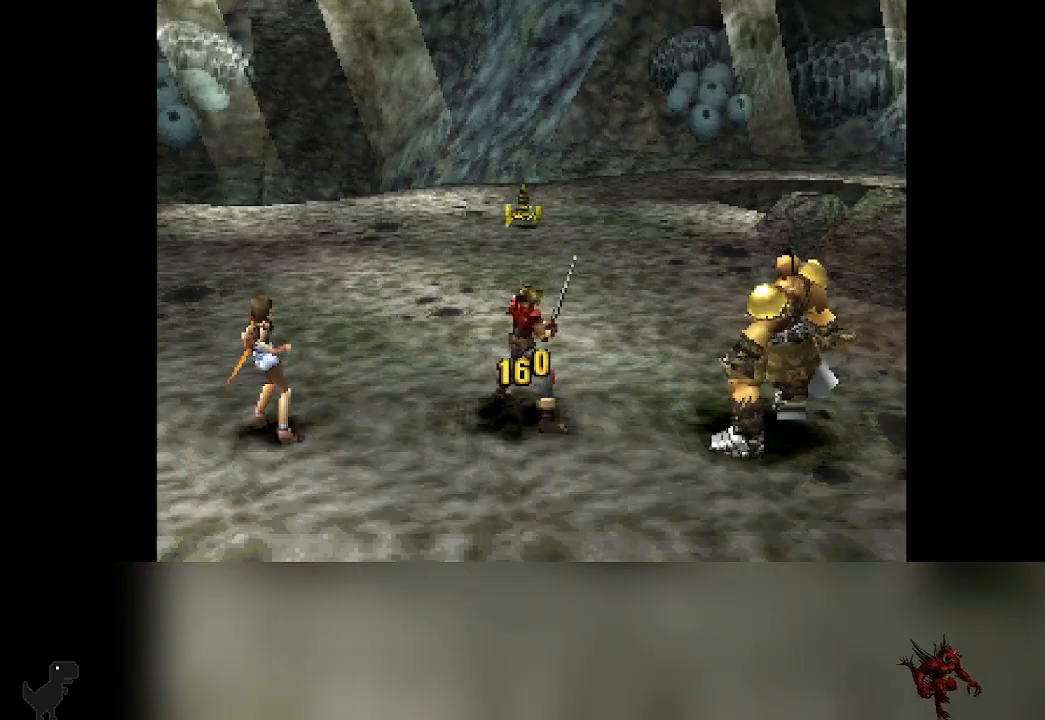
{"buttons": [], "left_stick": "center", "events": []}
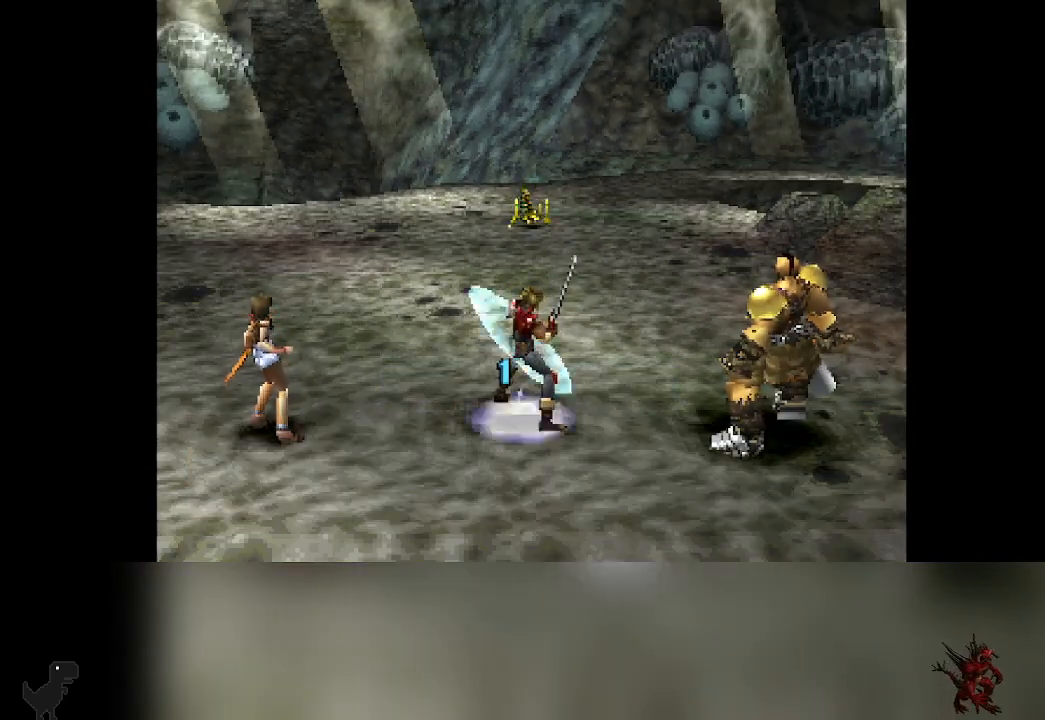
{"buttons": ["DPAD_RIGHT"], "left_stick": "center", "events": [[500, "DPAD_RIGHT", "down"]]}
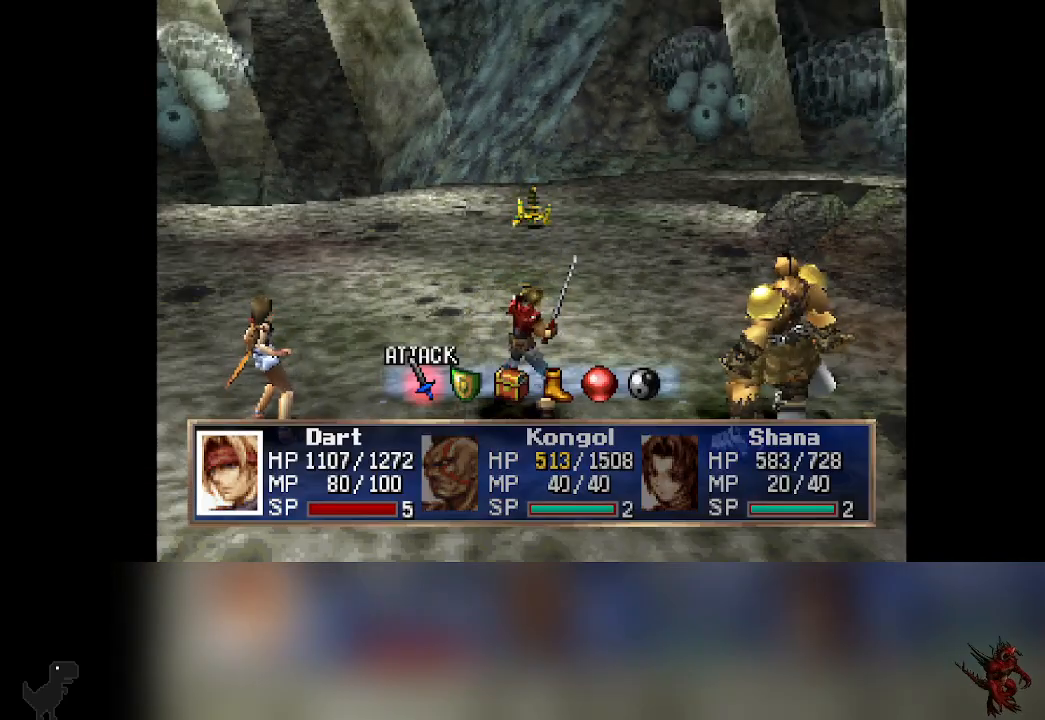
{"buttons": [], "left_stick": "center", "events": [[33, "DPAD_RIGHT", "up"], [200, "CROSS", "down"], [333, "CROSS", "up"]]}
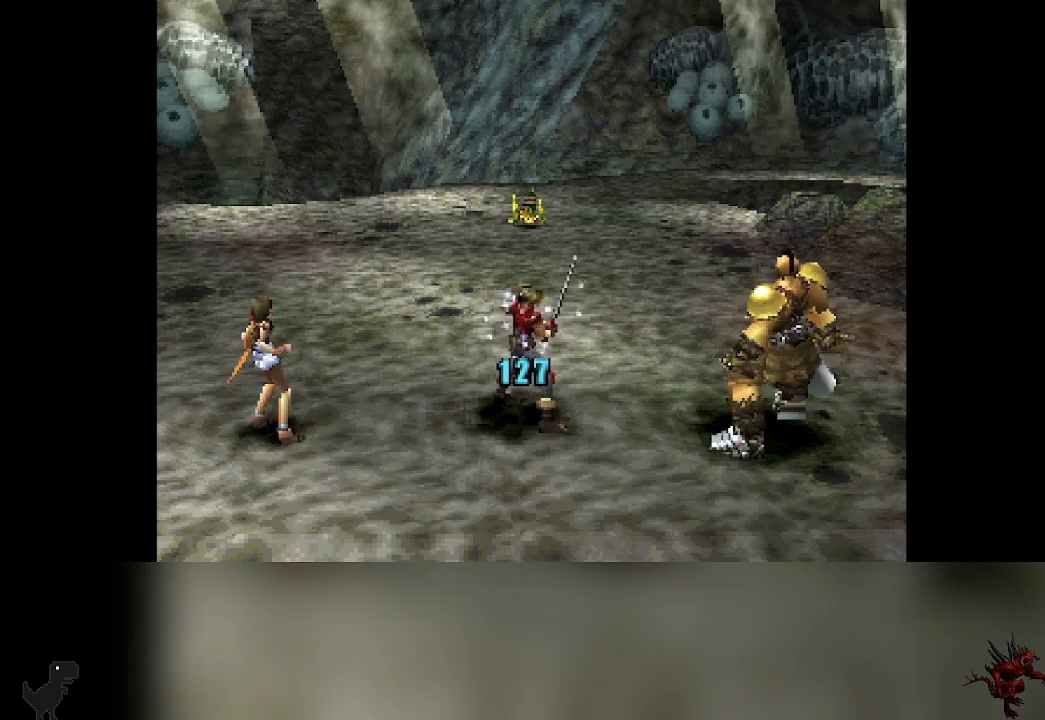
{"buttons": [], "left_stick": "center", "events": []}
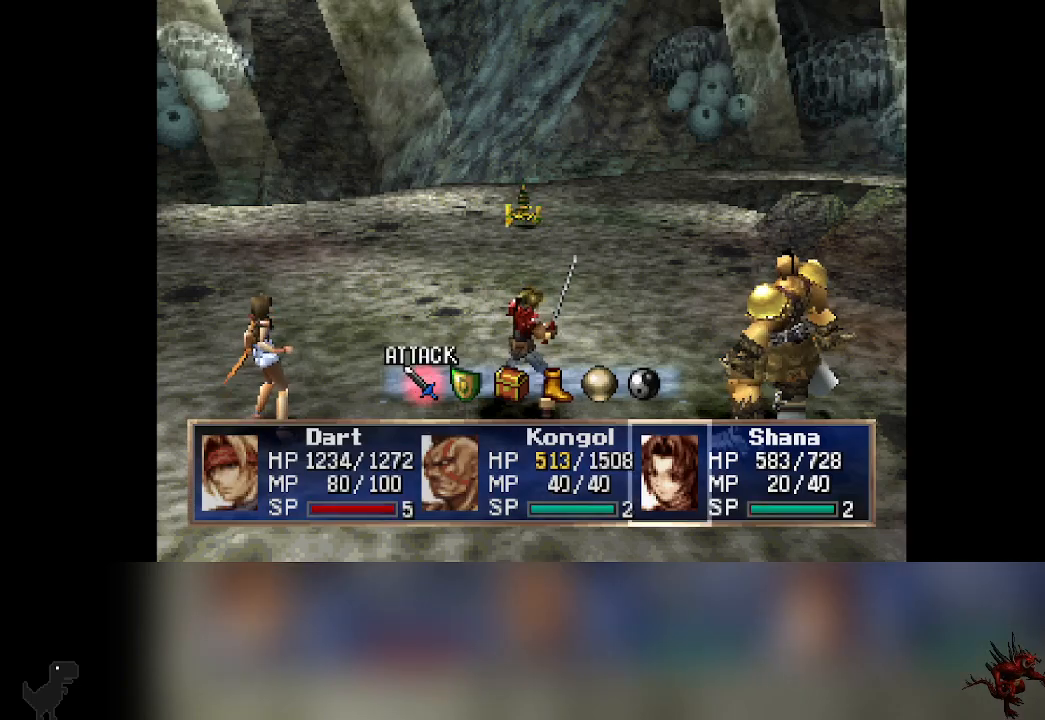
{"buttons": [], "left_stick": "center", "events": [[200, "DPAD_RIGHT", "down"], [267, "DPAD_RIGHT", "up"]]}
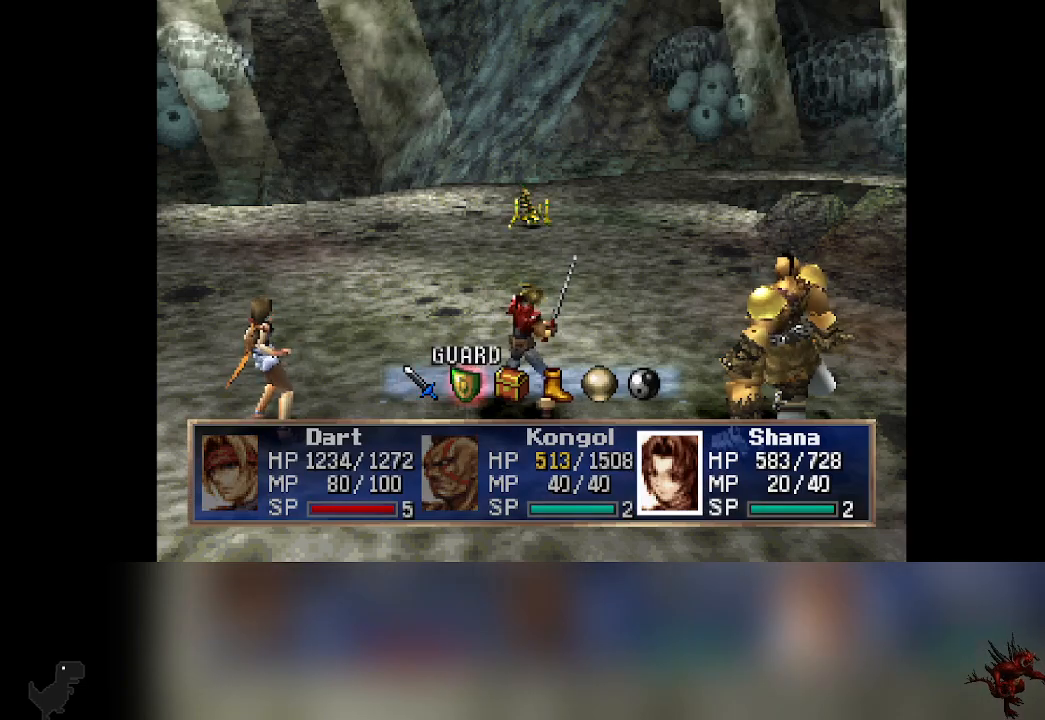
{"buttons": [], "left_stick": "center"}
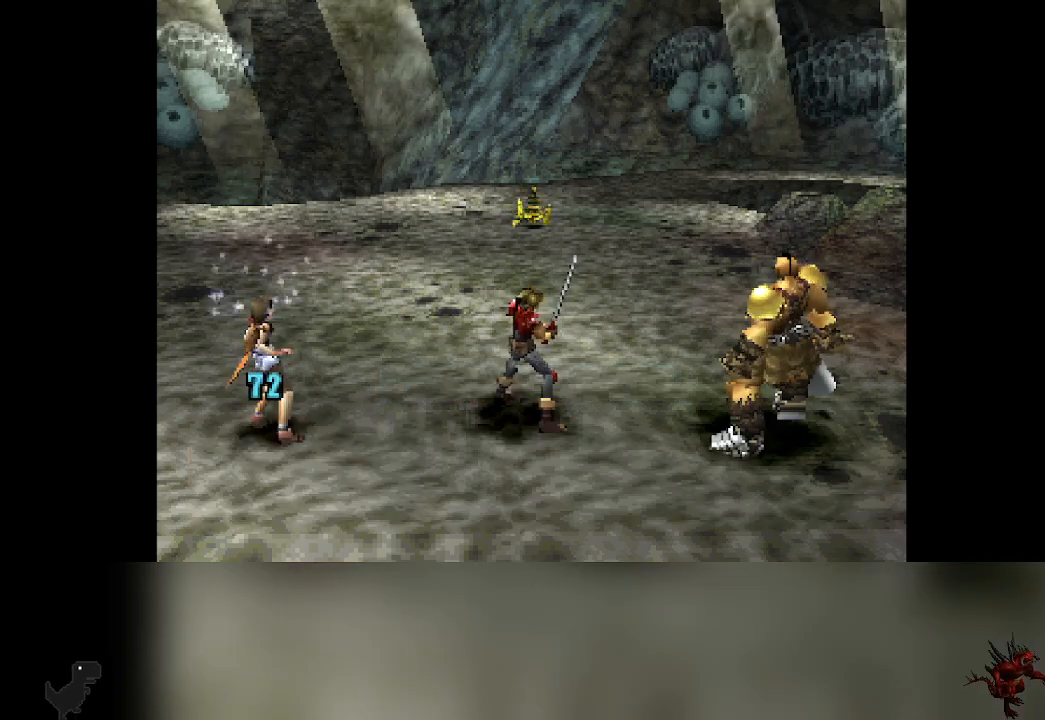
{"buttons": [], "left_stick": "center", "events": []}
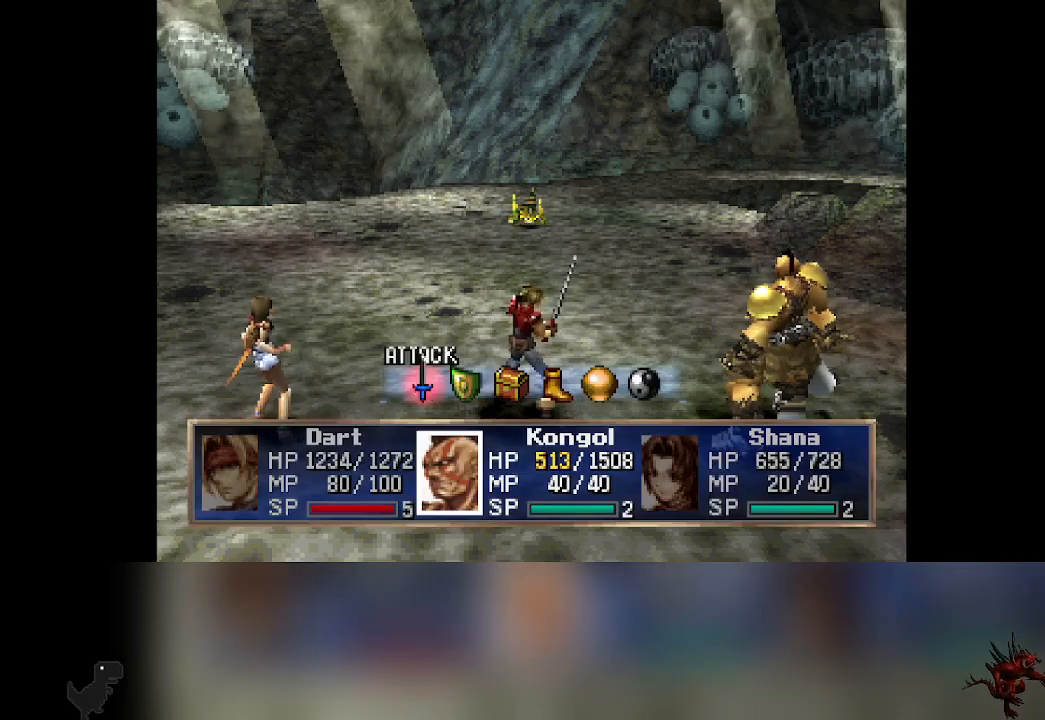
{"buttons": [], "left_stick": "center", "events": [[217, "DPAD_RIGHT", "down"], [233, "DPAD_RIGHT", "up"]]}
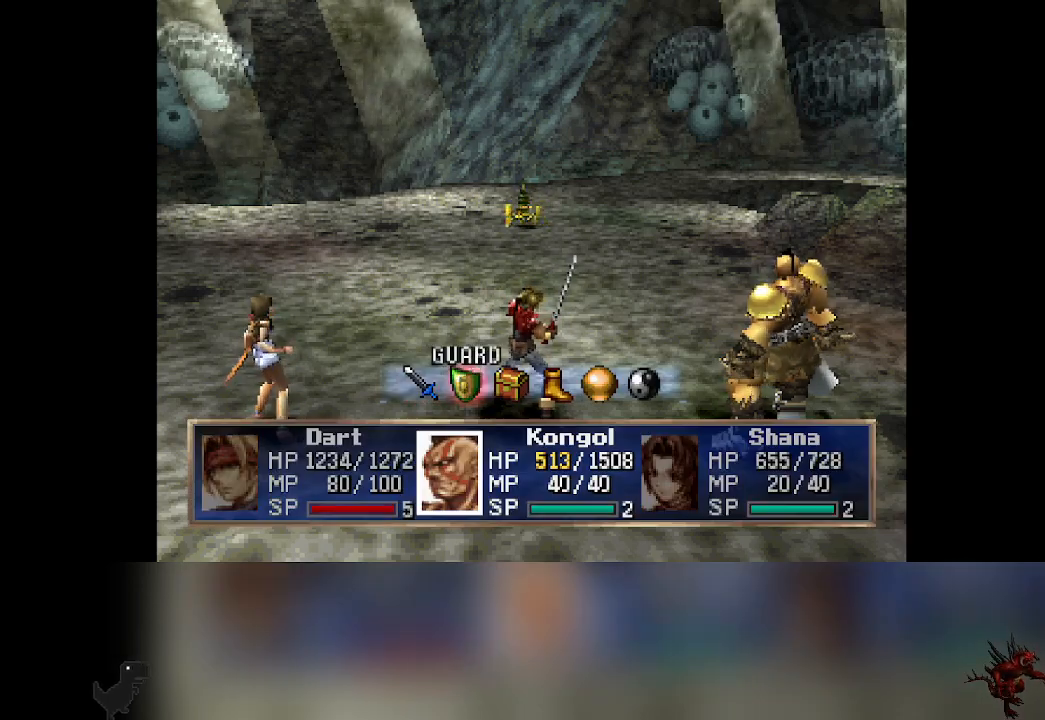
{"buttons": [], "left_stick": "center", "events": [[50, "CROSS", "down"], [183, "CROSS", "up"]]}
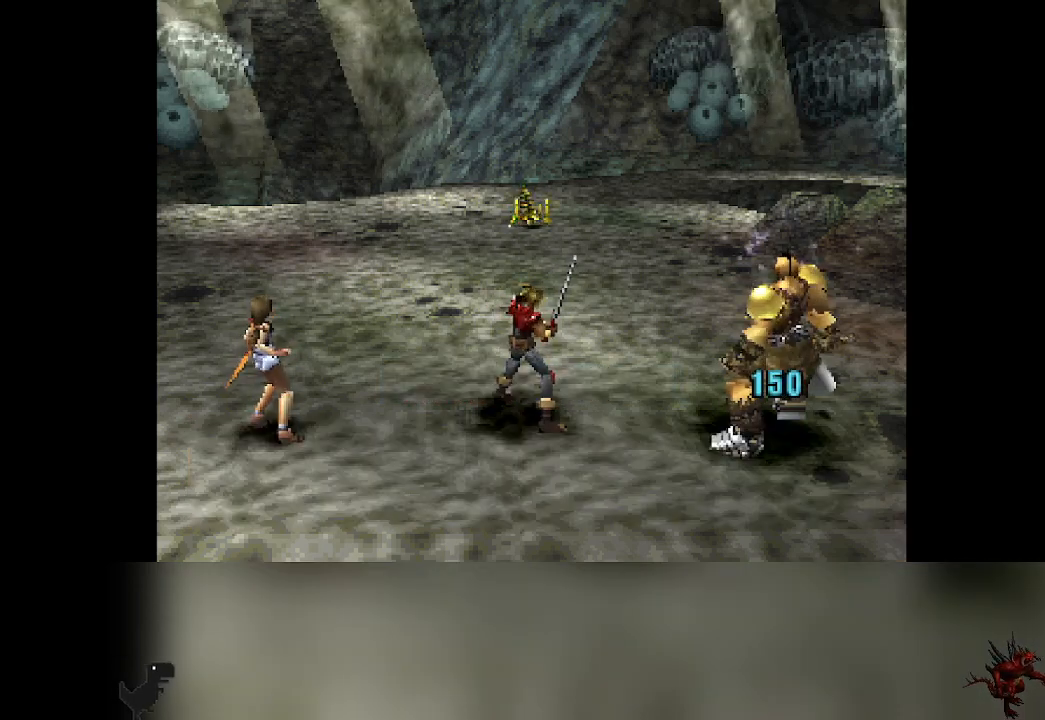
{"buttons": [], "left_stick": "center", "events": []}
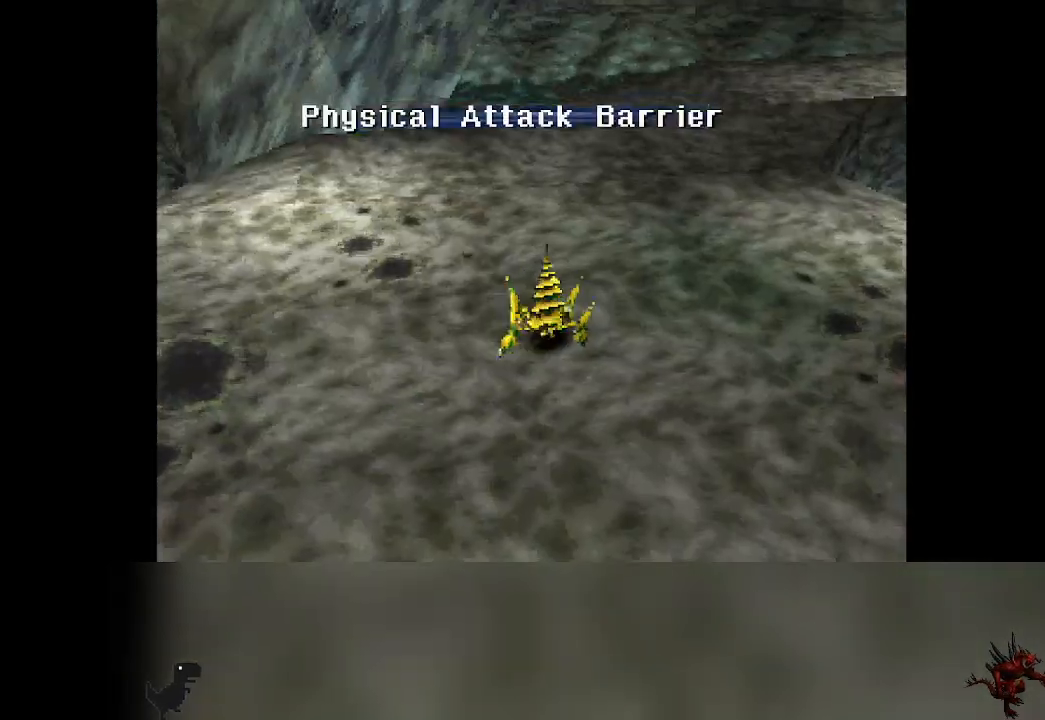
{"buttons": [], "left_stick": "center", "events": []}
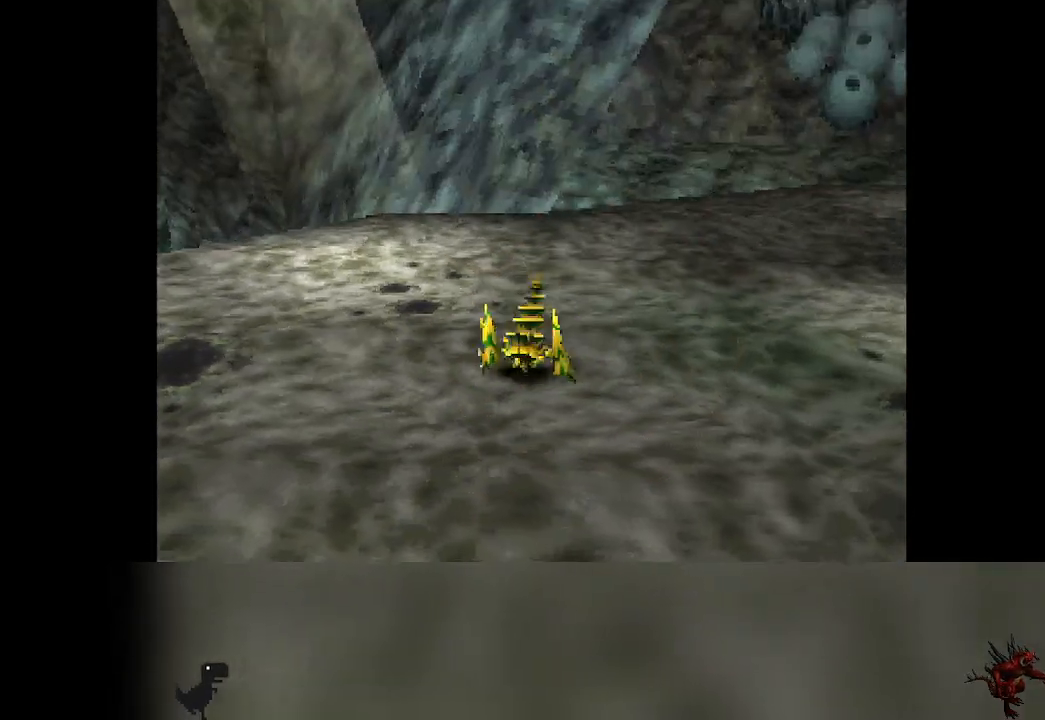
{"buttons": [], "left_stick": "center", "events": []}
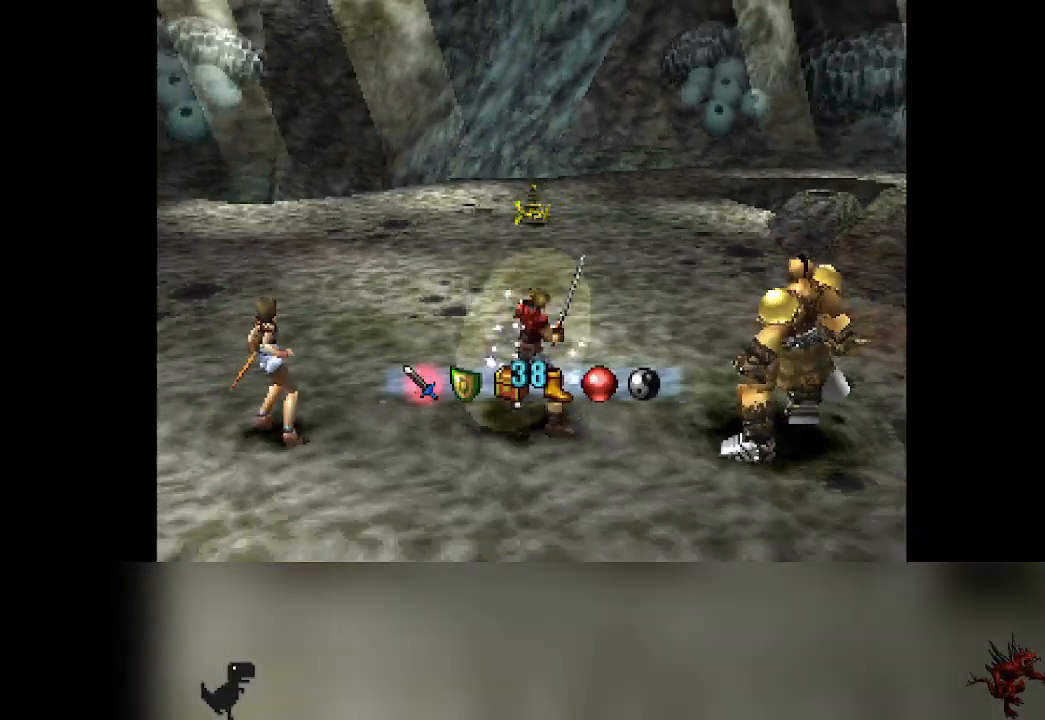
{"buttons": [], "left_stick": "center", "events": []}
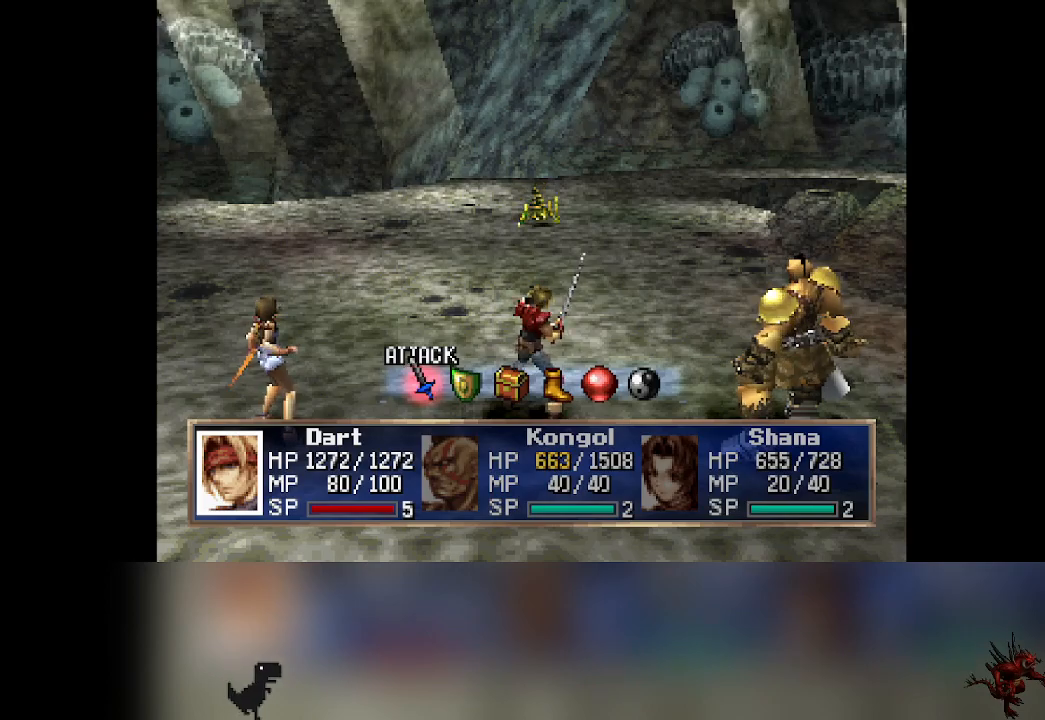
{"buttons": [], "left_stick": "center", "events": []}